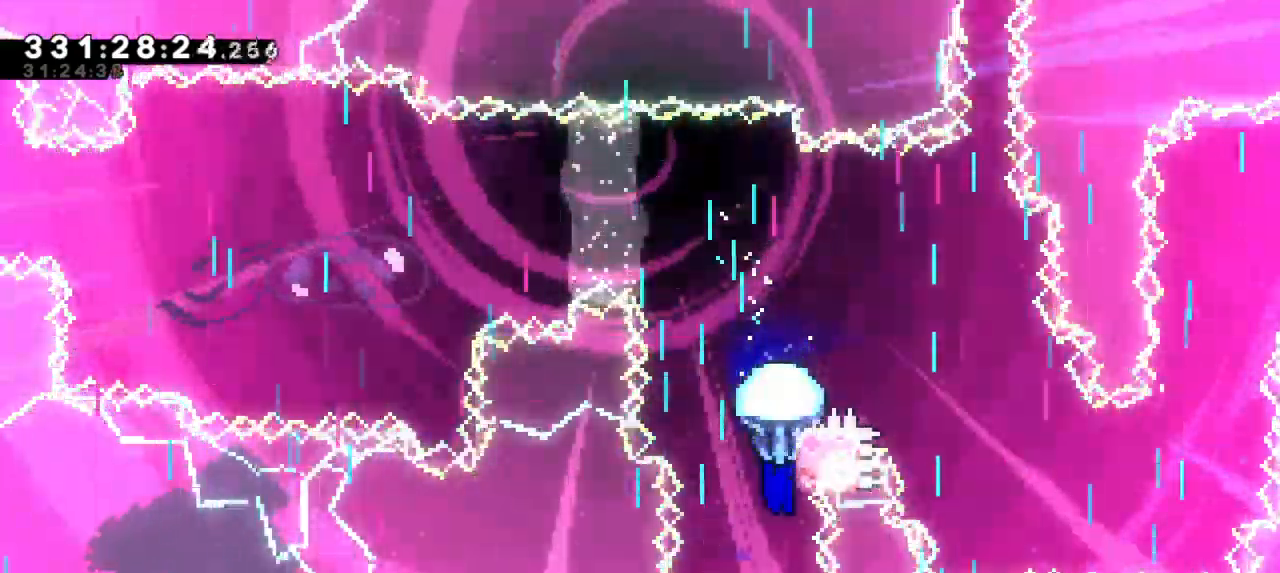
Gameplay with keyboard; each line is a JSON object with the keys held at the frame after it. "events" lists presses ("down") and releases ("up") of "dash", "demo", "down", "grab", "jump", "jump2", "left", "right" and "up" between this image and that frame as [ms after this image, input, new state], when the widget could be followed in between. No other keys are recorded. Mouse input is not recorded. Key names are as the overlay labels them; some are game actions (e.g. jump) rather than physical keys. Not read: other_keys.
{"keys": ["down", "grab"], "events": [[17, "left", "down"], [117, "left", "up"], [300, "down", "down"]]}
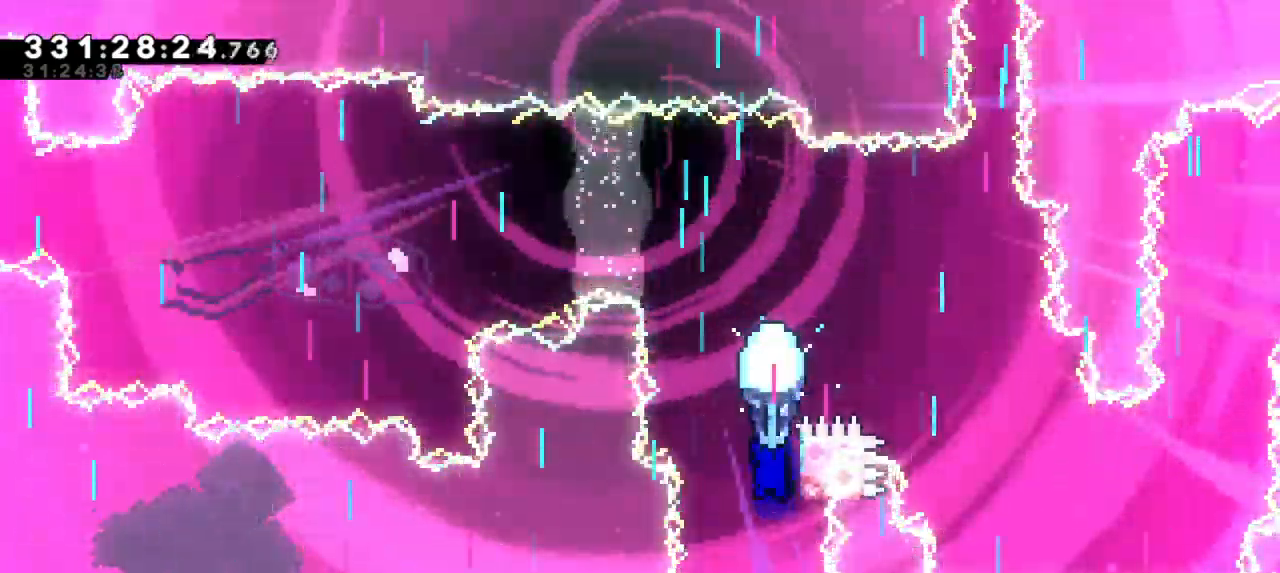
{"keys": [], "events": [[383, "down", "up"], [417, "grab", "up"]]}
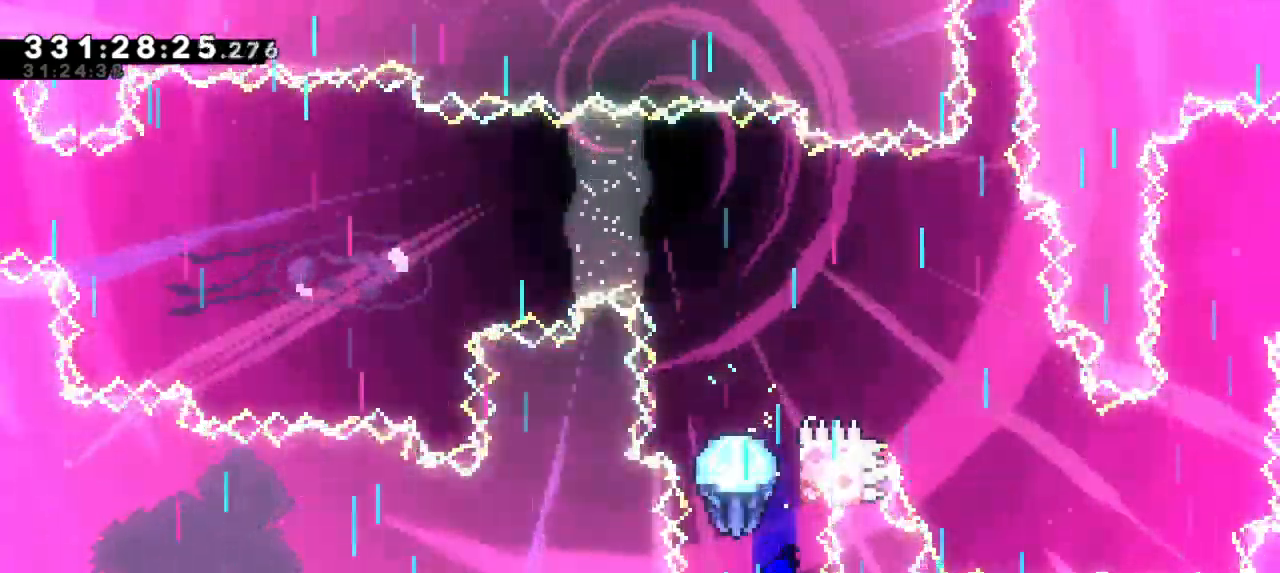
{"keys": ["grab", "jump2", "left"], "events": [[17, "dash", "down"], [50, "up", "down"], [250, "grab", "down"], [283, "jump2", "down"], [333, "dash", "up"], [367, "left", "down"], [433, "up", "up"]]}
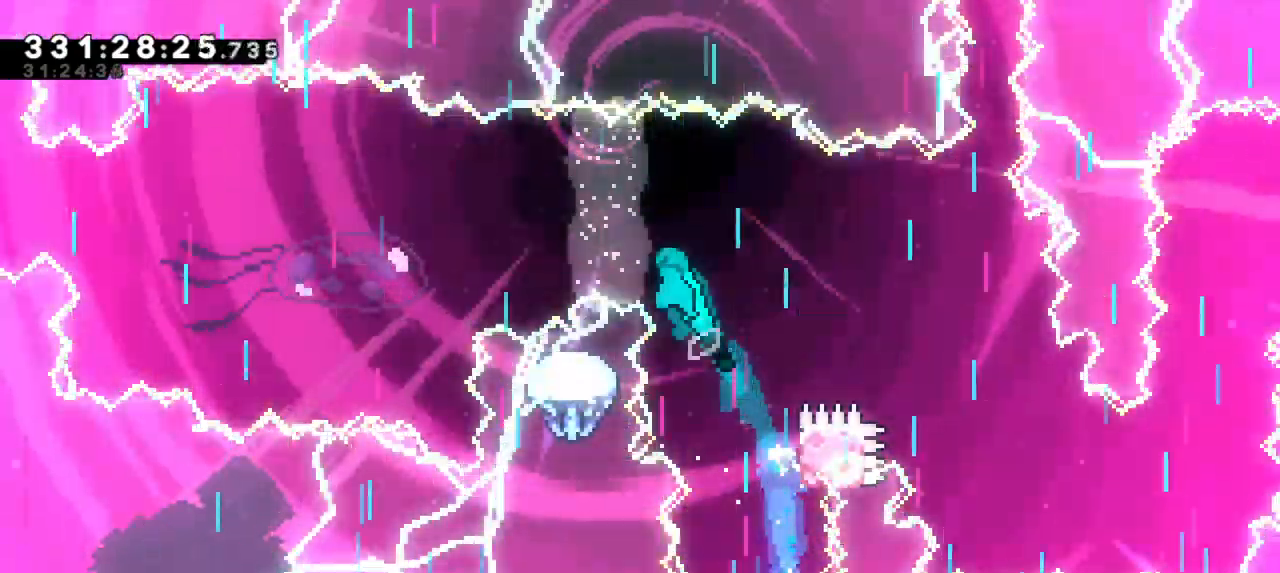
{"keys": ["grab", "jump2", "left"], "events": []}
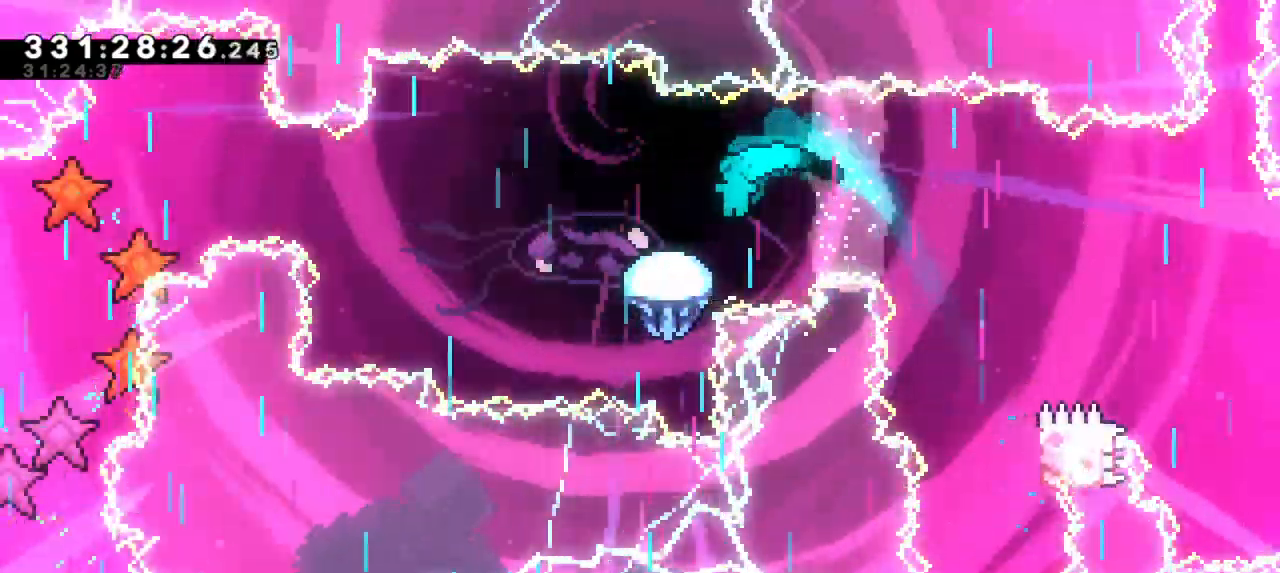
{"keys": ["grab", "left"], "events": [[217, "jump2", "up"]]}
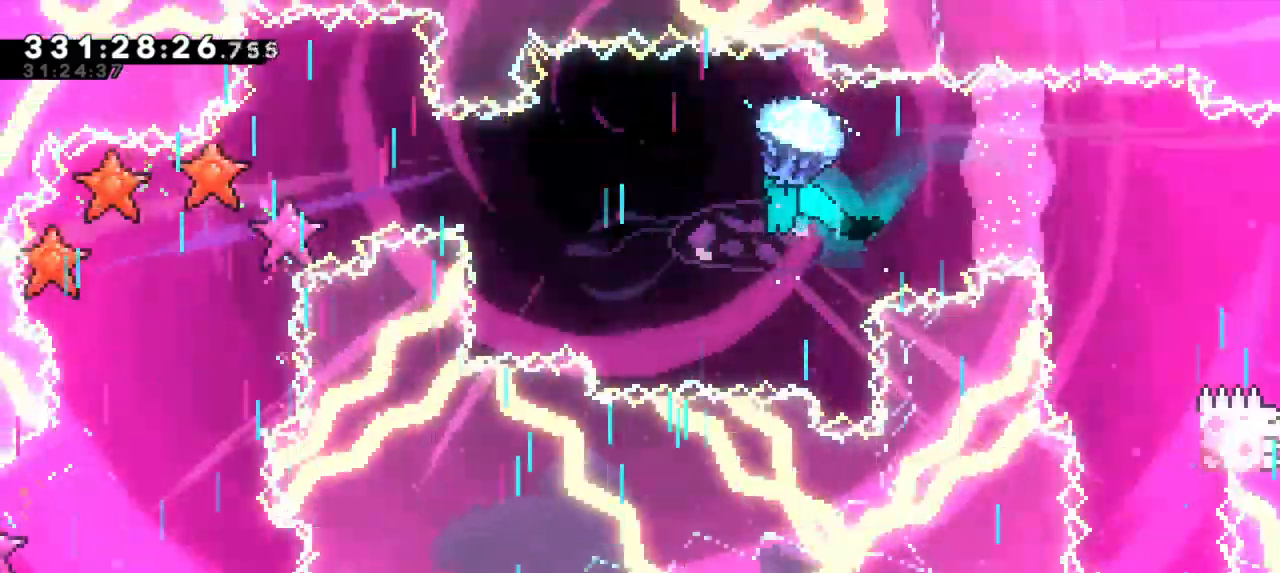
{"keys": ["grab", "left"], "events": []}
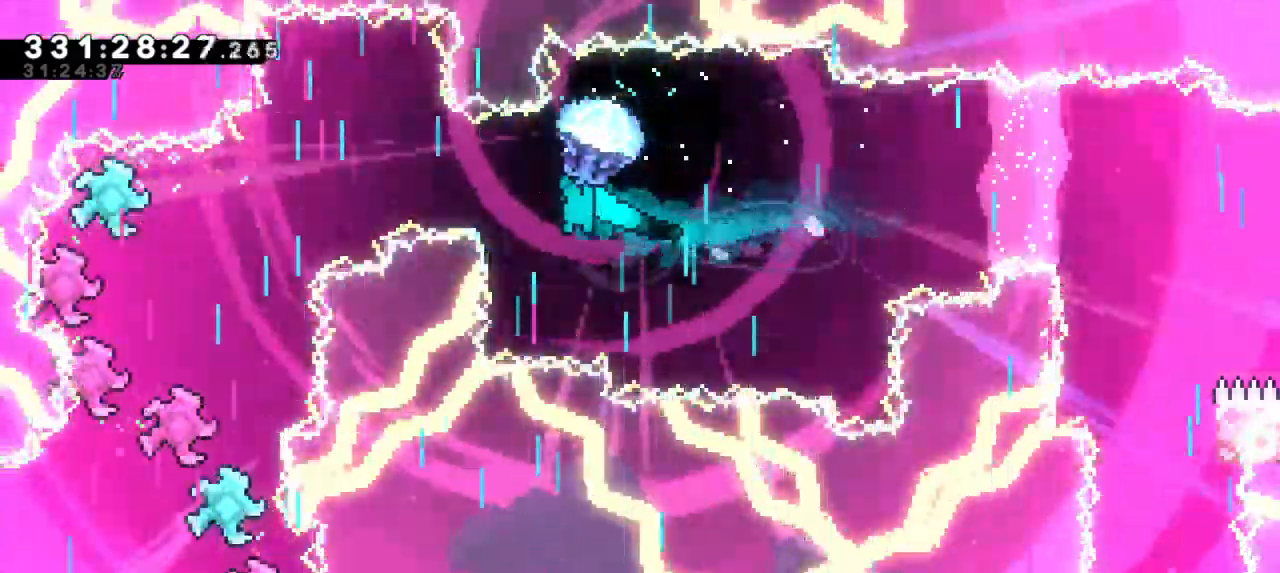
{"keys": ["grab"], "events": [[333, "left", "up"]]}
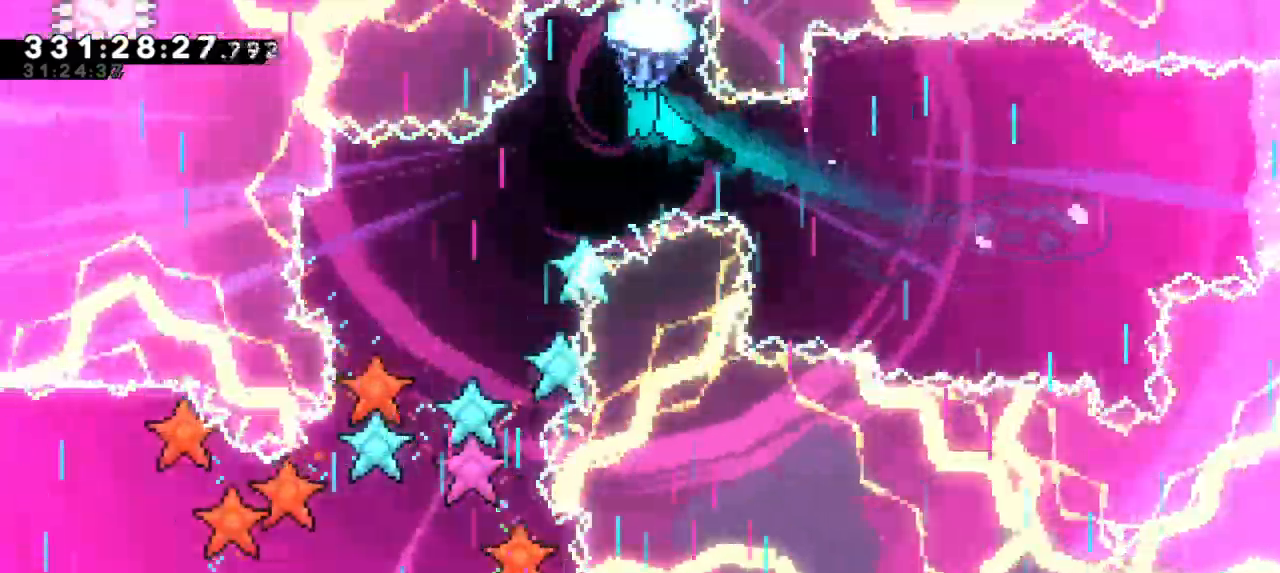
{"keys": ["down", "grab"], "events": [[50, "down", "down"], [267, "down", "up"], [400, "down", "down"]]}
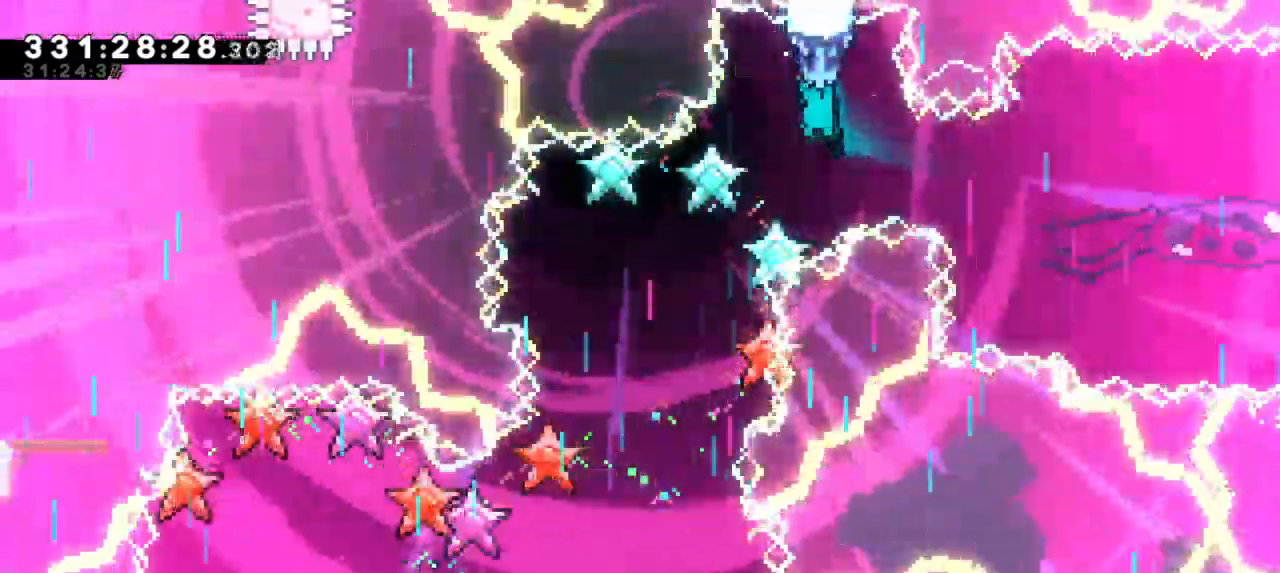
{"keys": ["down", "grab", "left"]}
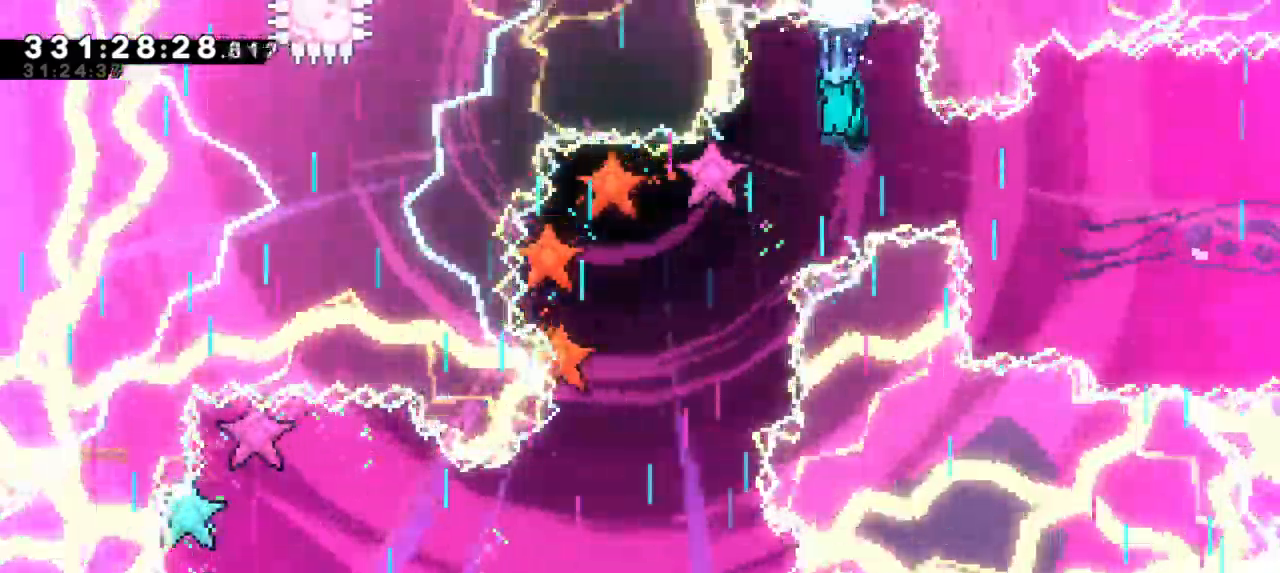
{"keys": ["grab"], "events": [[383, "left", "up"], [400, "down", "up"]]}
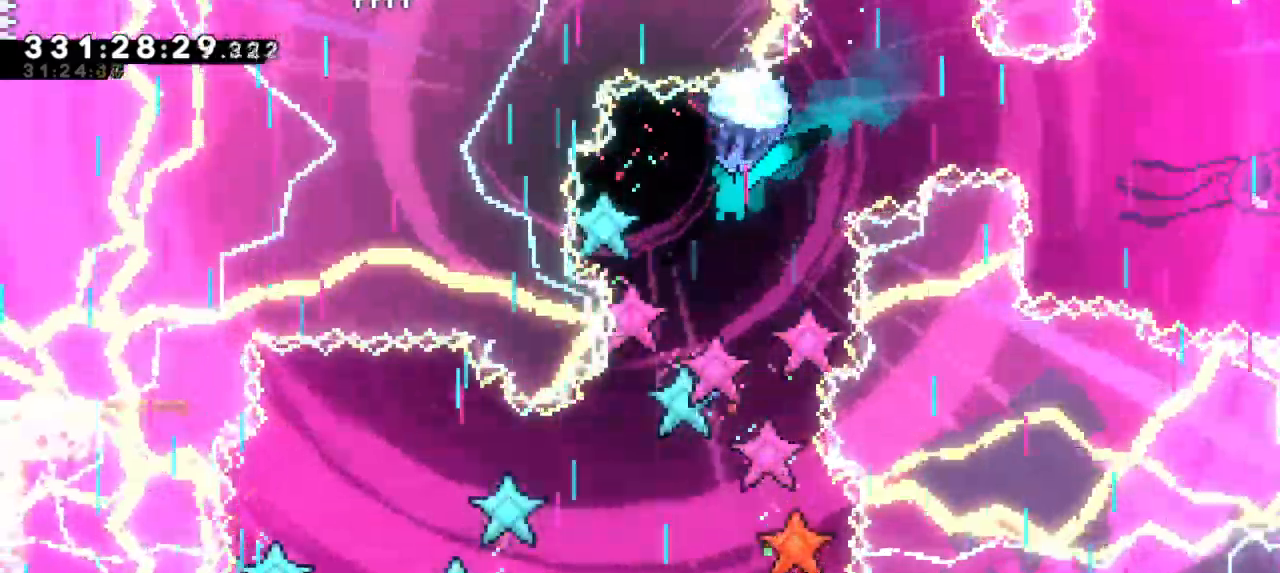
{"keys": ["down", "grab"], "events": [[200, "down", "down"]]}
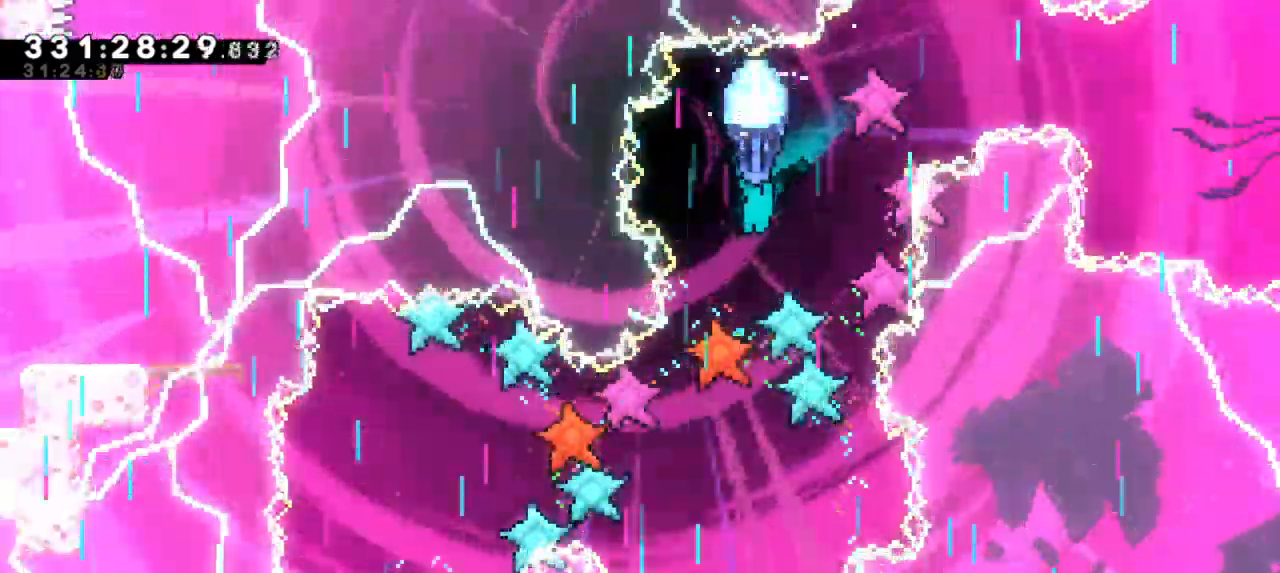
{"keys": ["down", "grab"], "events": []}
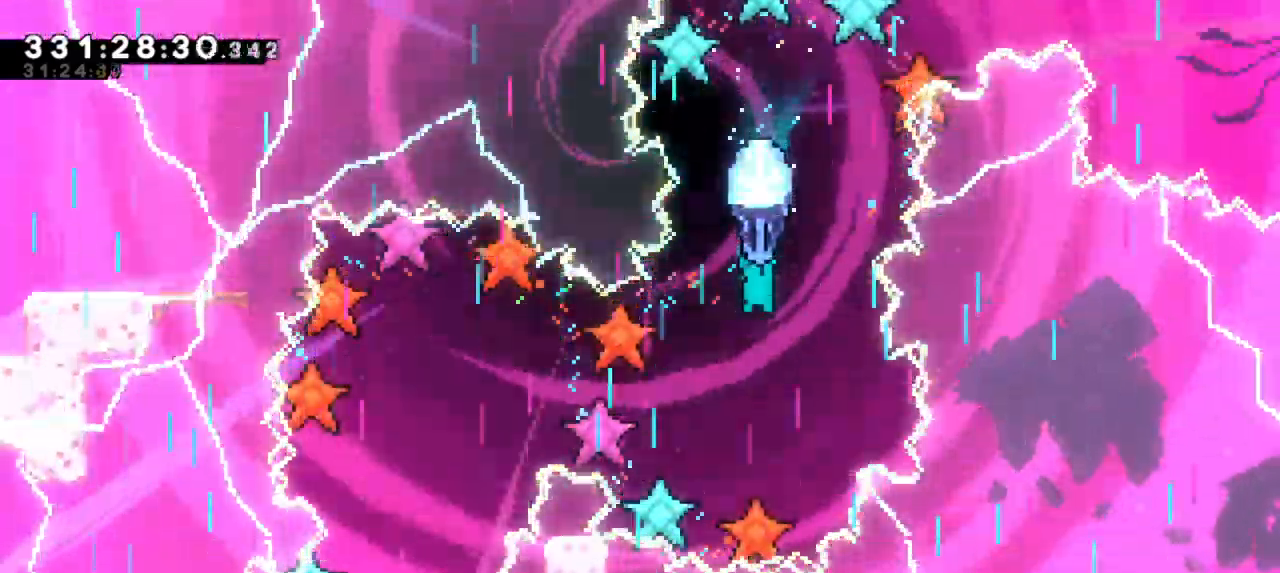
{"keys": ["grab"], "events": [[133, "left", "down"], [250, "left", "up"], [267, "down", "up"]]}
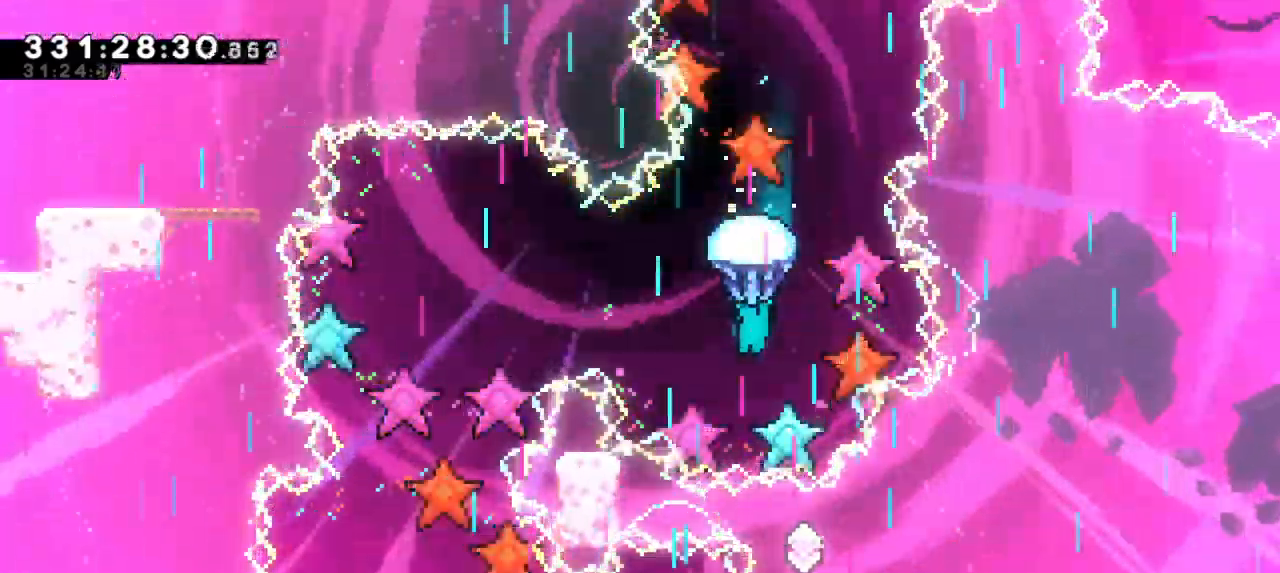
{"keys": ["grab"], "events": [[83, "down", "down"], [250, "down", "up"]]}
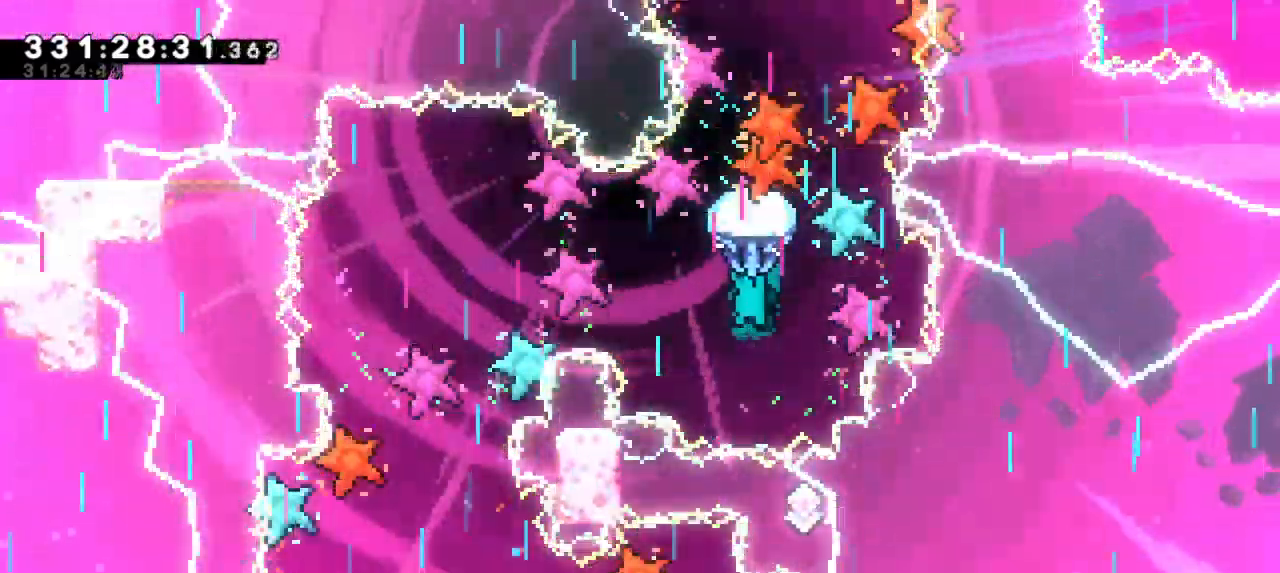
{"keys": ["grab"], "events": [[17, "down", "down"], [267, "down", "up"]]}
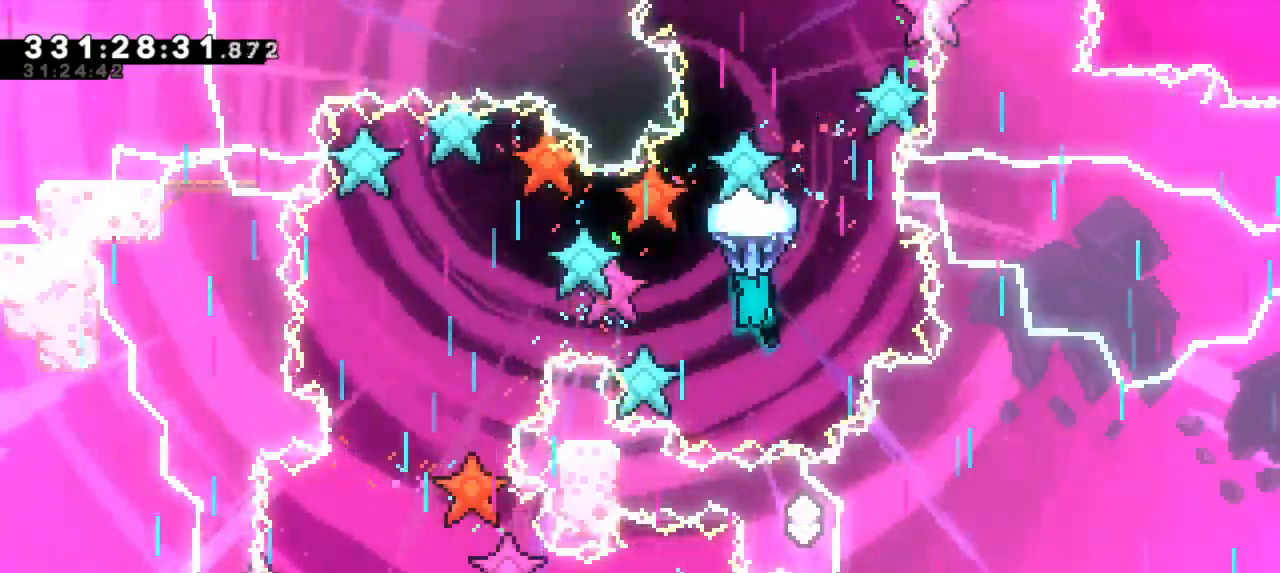
{"keys": ["down", "grab", "left"], "events": [[50, "left", "down"], [467, "down", "down"]]}
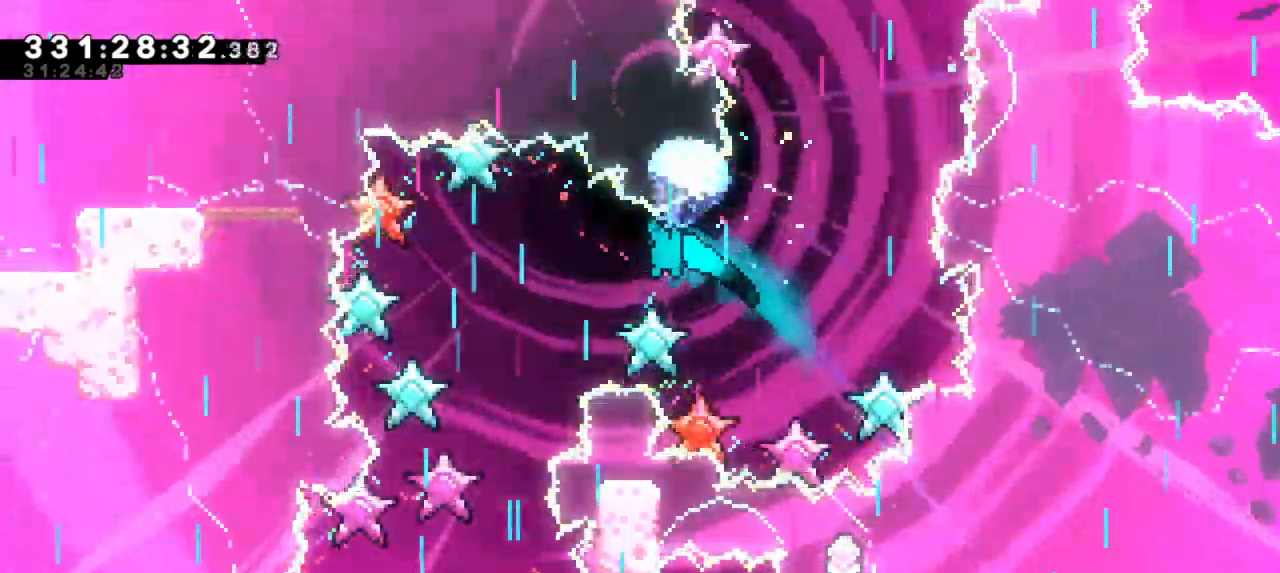
{"keys": ["grab"], "events": [[267, "down", "up"], [283, "left", "up"]]}
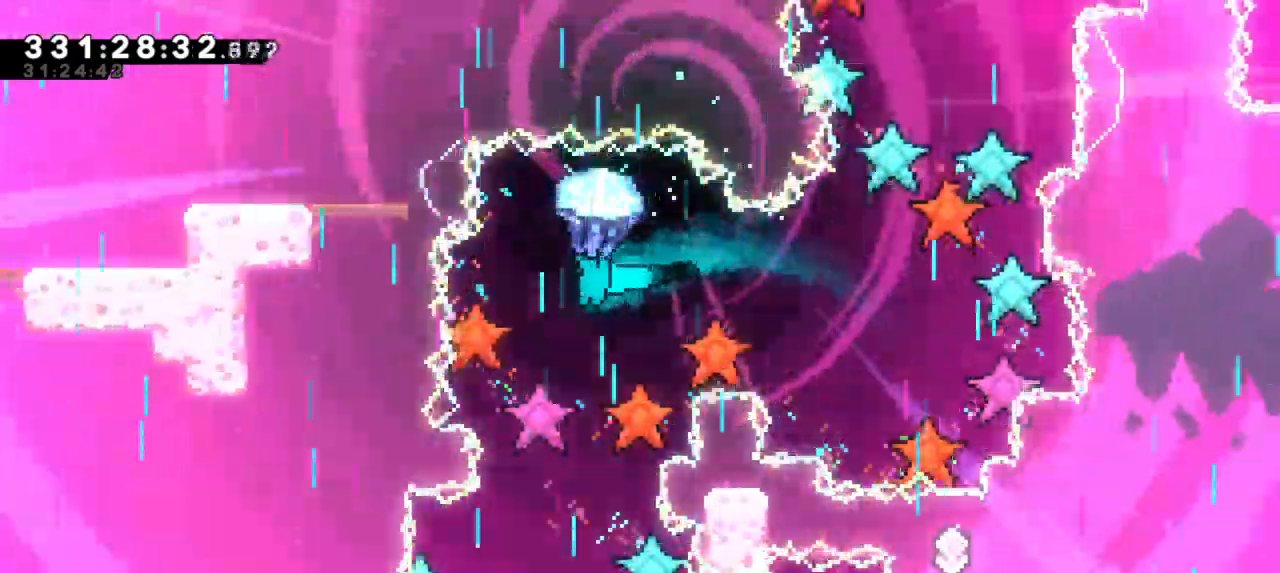
{"keys": ["down", "grab"], "events": [[33, "down", "down"], [300, "down", "up"], [433, "down", "down"]]}
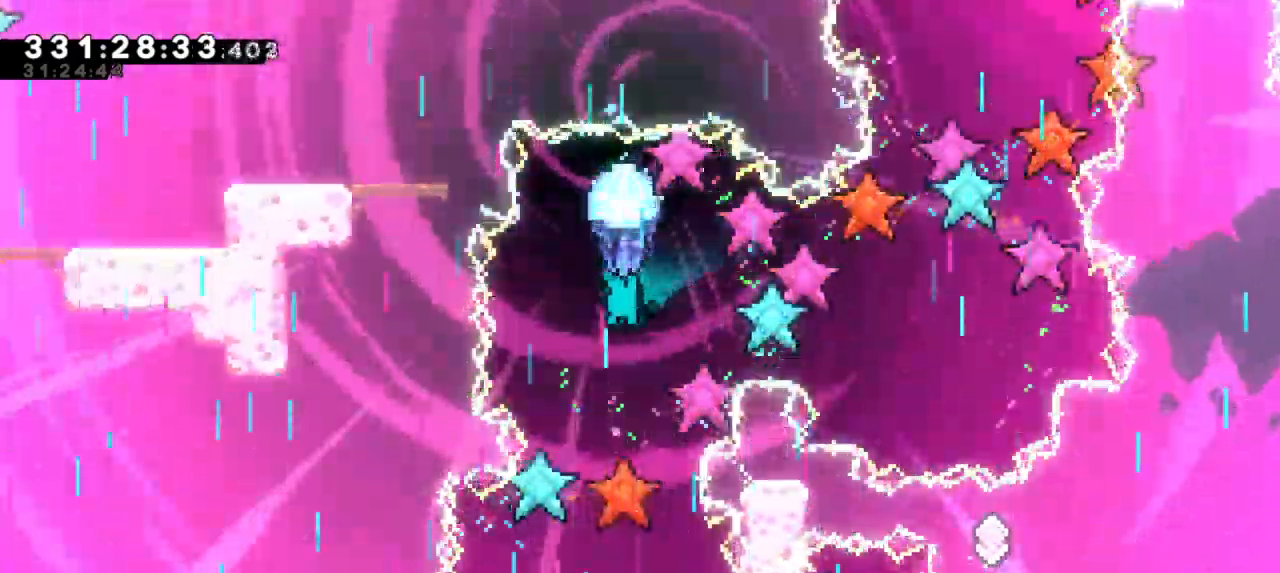
{"keys": ["down", "grab"], "events": []}
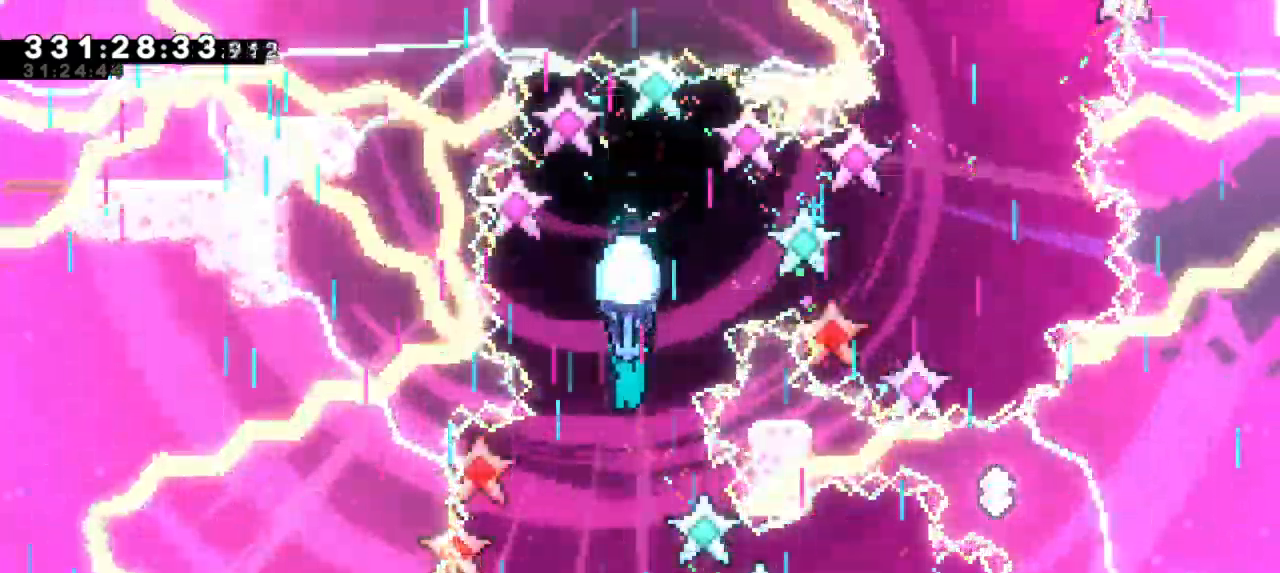
{"keys": ["grab"], "events": [[433, "down", "up"]]}
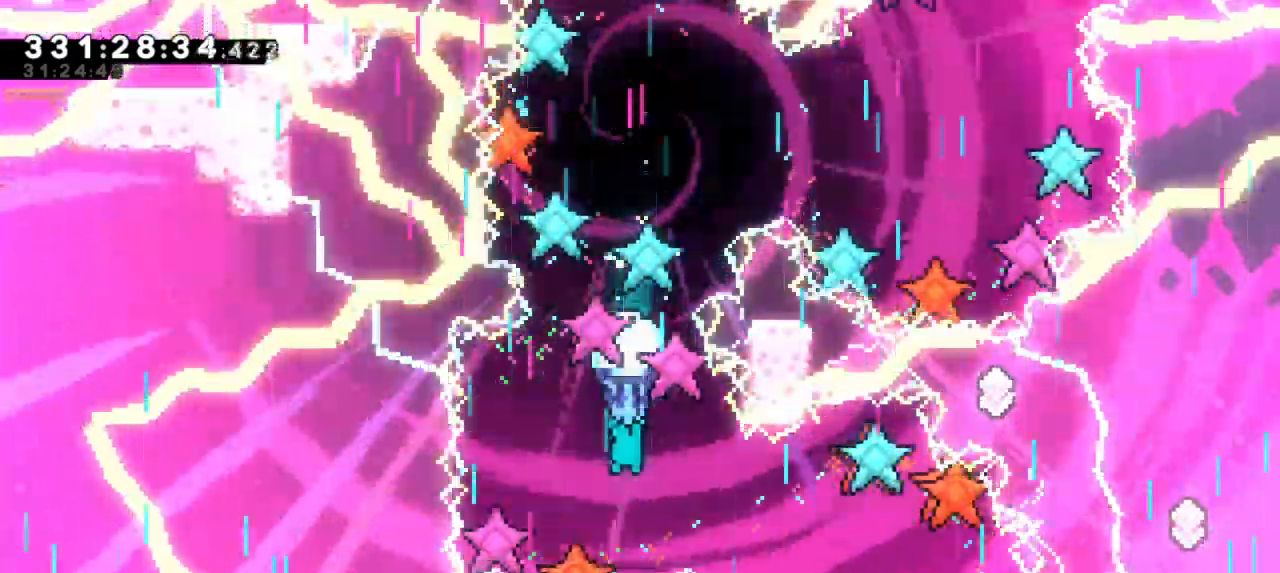
{"keys": ["down", "grab", "right"], "events": [[433, "down", "down"], [450, "right", "down"]]}
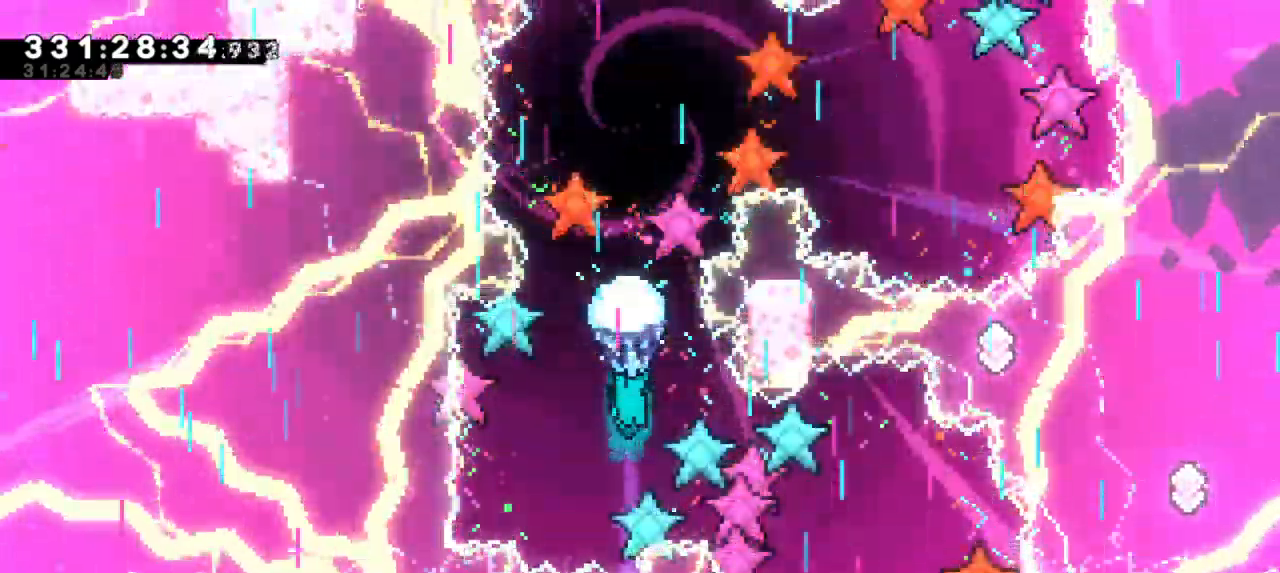
{"keys": ["down", "grab", "right"], "events": []}
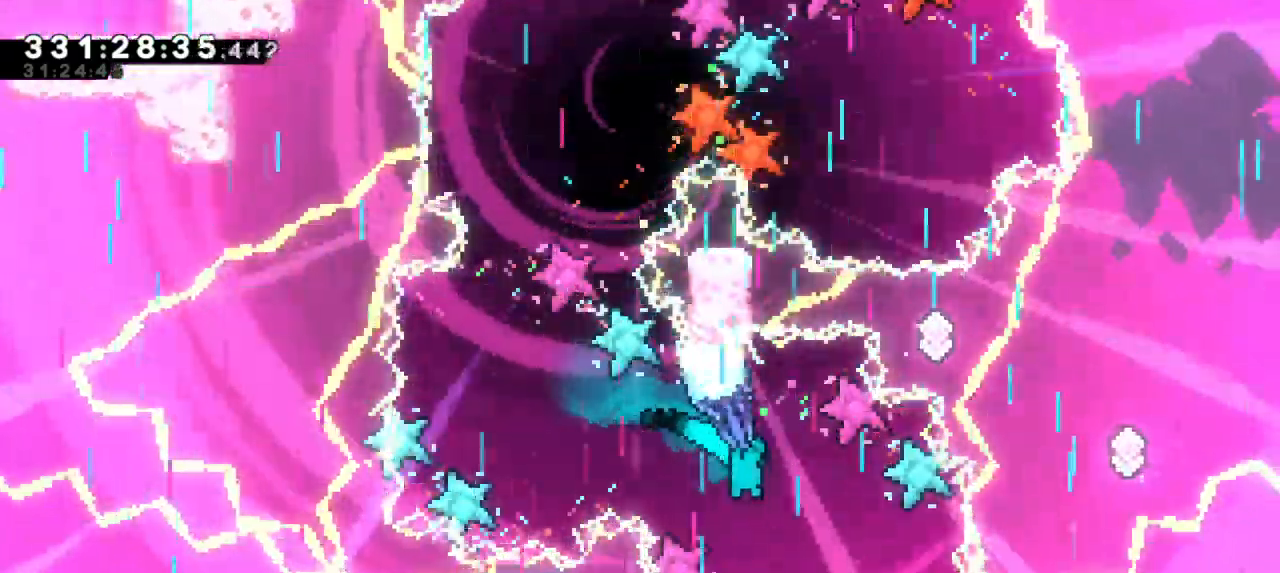
{"keys": ["down", "grab"], "events": [[33, "down", "up"], [50, "right", "up"], [433, "down", "down"]]}
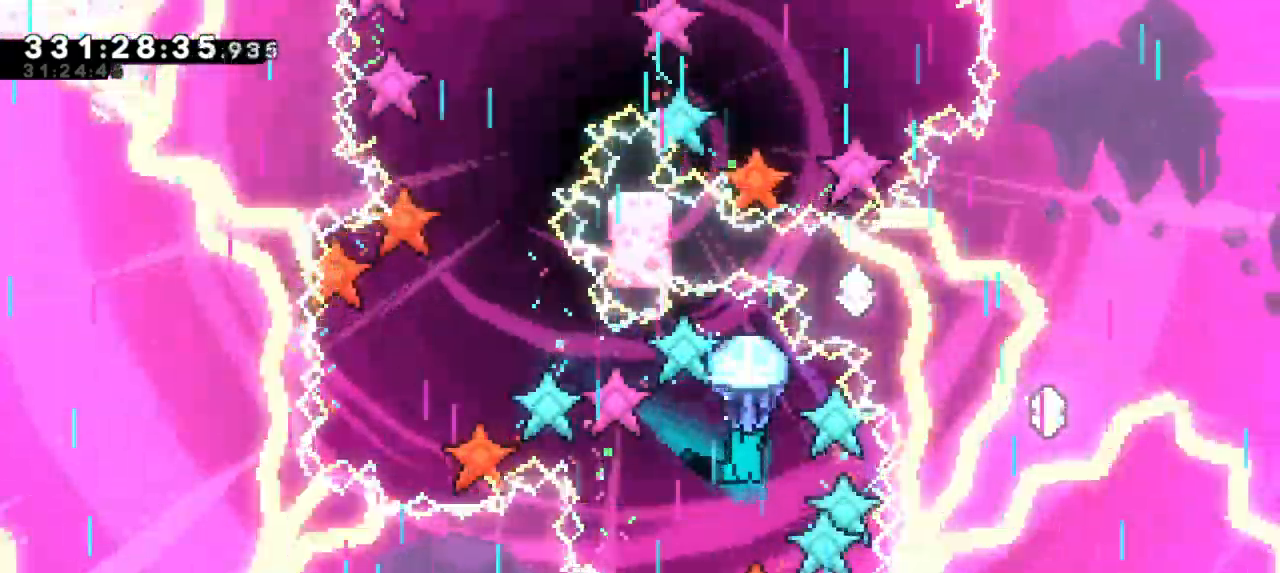
{"keys": ["down", "grab", "left"], "events": [[417, "left", "down"]]}
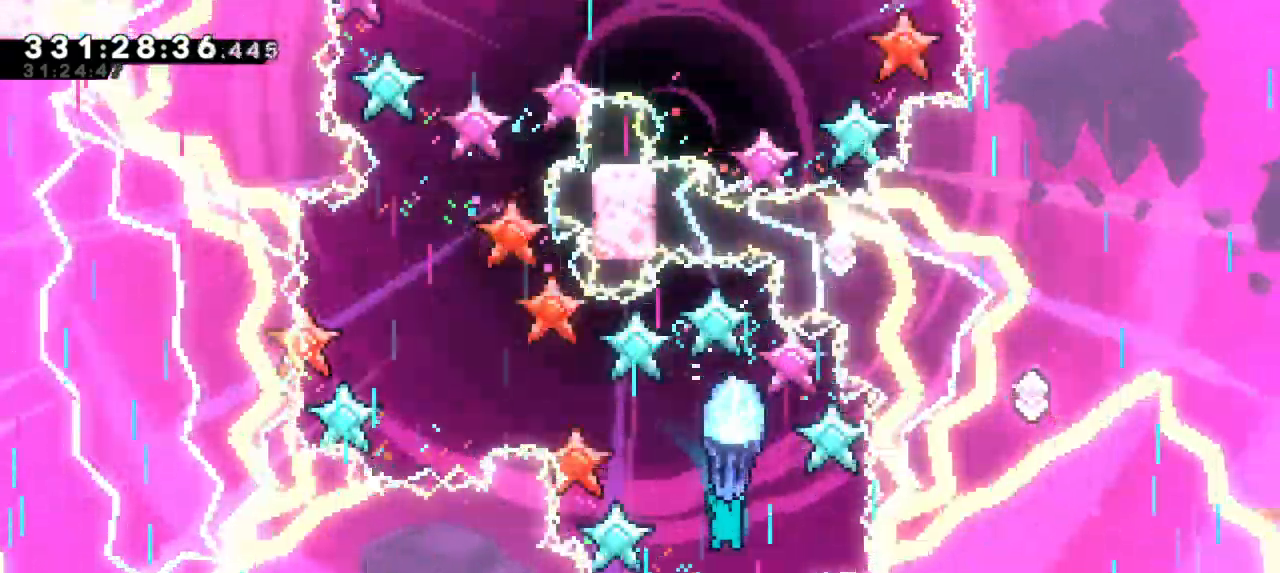
{"keys": ["down", "grab"], "events": [[33, "left", "up"]]}
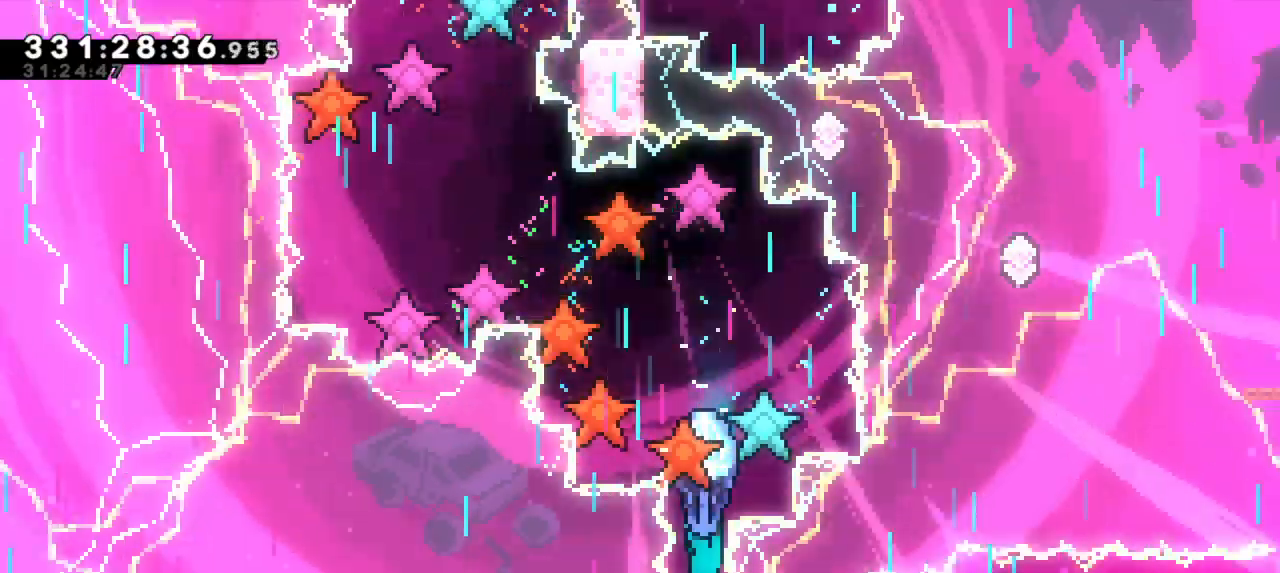
{"keys": ["down", "grab"], "events": []}
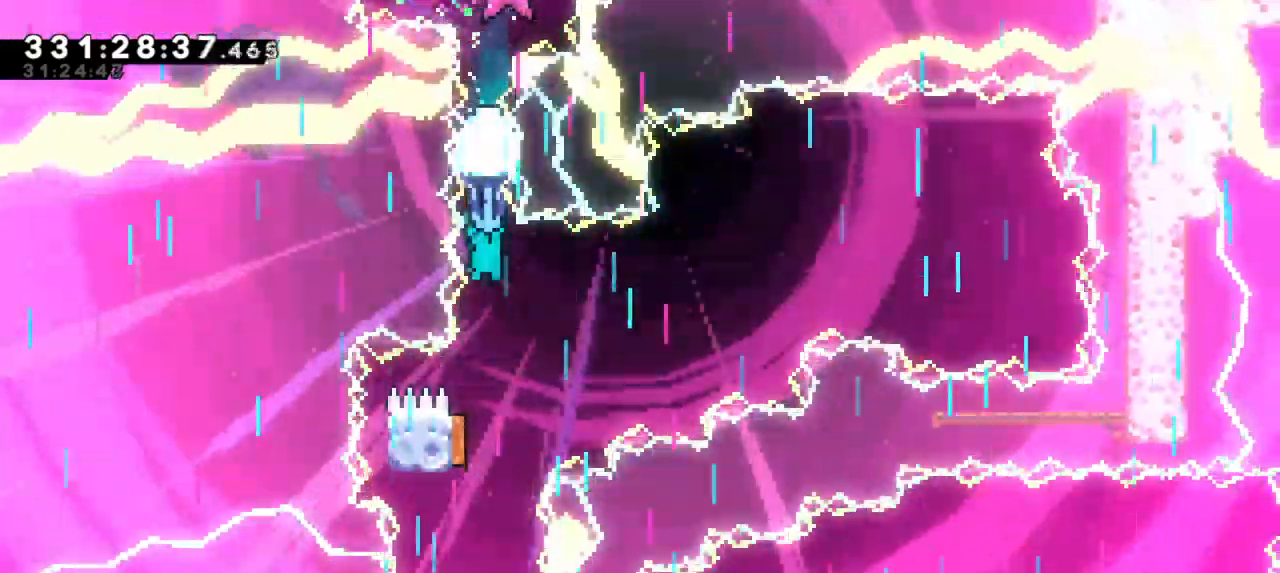
{"keys": ["down", "grab"], "events": []}
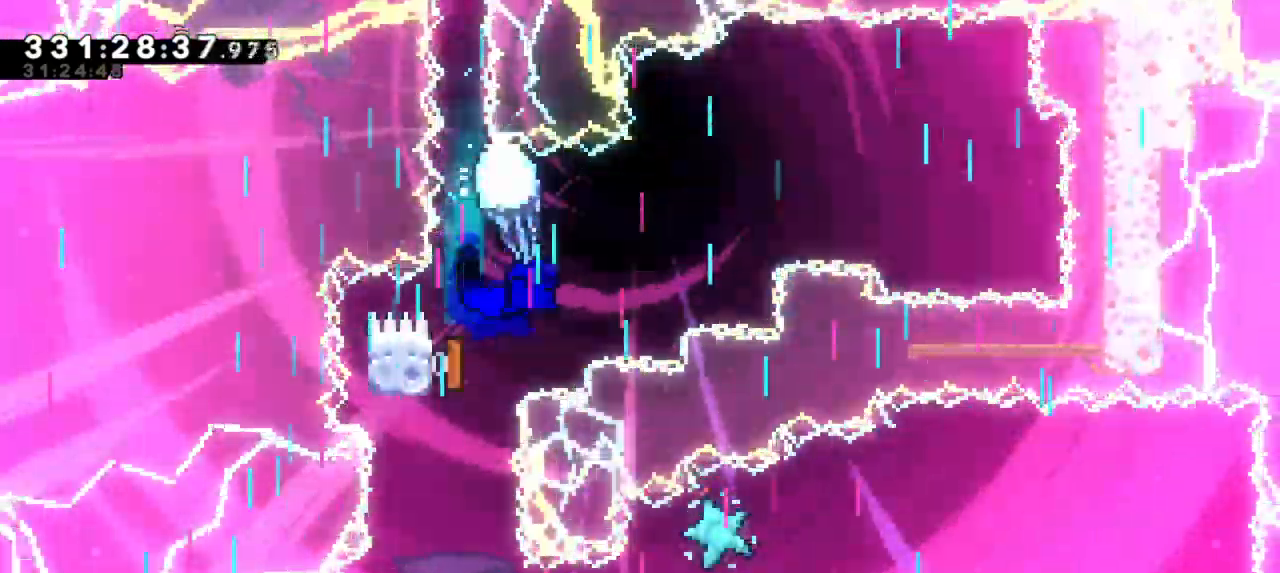
{"keys": ["down", "grab", "left"], "events": [[33, "down", "up"], [50, "left", "down"], [133, "down", "down"]]}